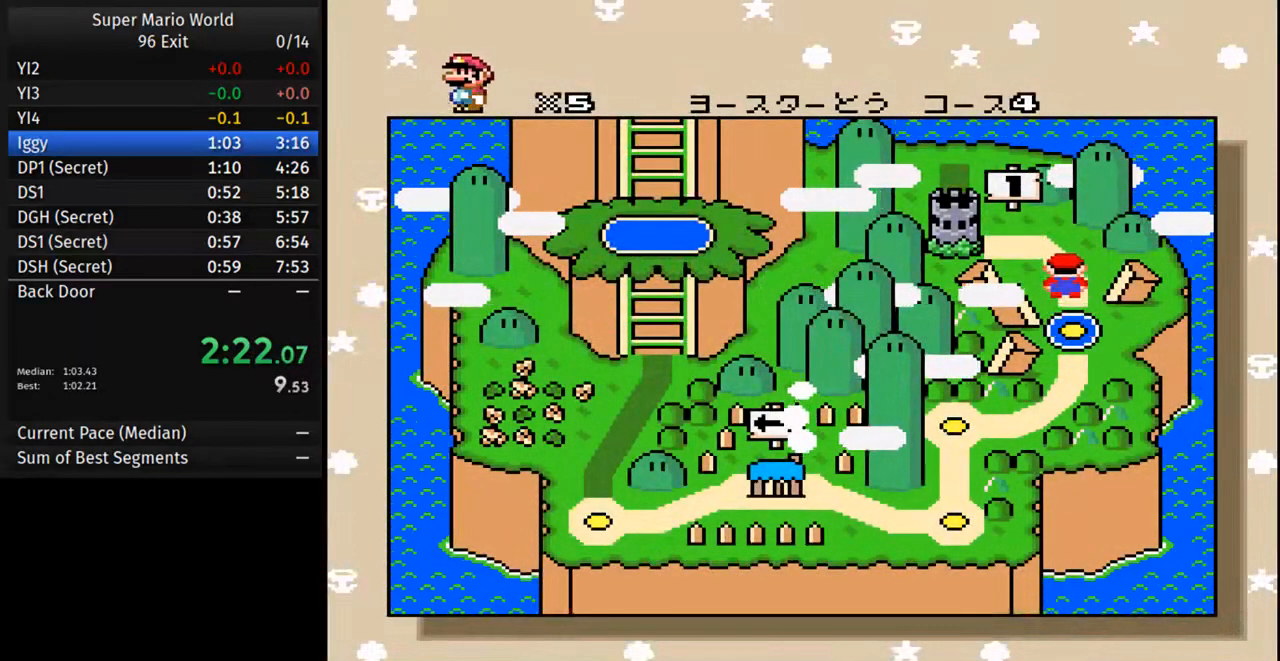
Gameplay with a controller (Nintendo layout); each line is a JSON object with the inputs held at the frame after it. "events" lists button and stick changes between this image and that frame as [ms after this image, input, new state], when the widget could be followed in between. Not read: L3 R3.
{"buttons": ["B"], "events": [[117, "A", "down"], [233, "B", "down"], [250, "A", "up"], [300, "B", "up"], [350, "A", "down"], [433, "B", "down"], [467, "A", "up"]]}
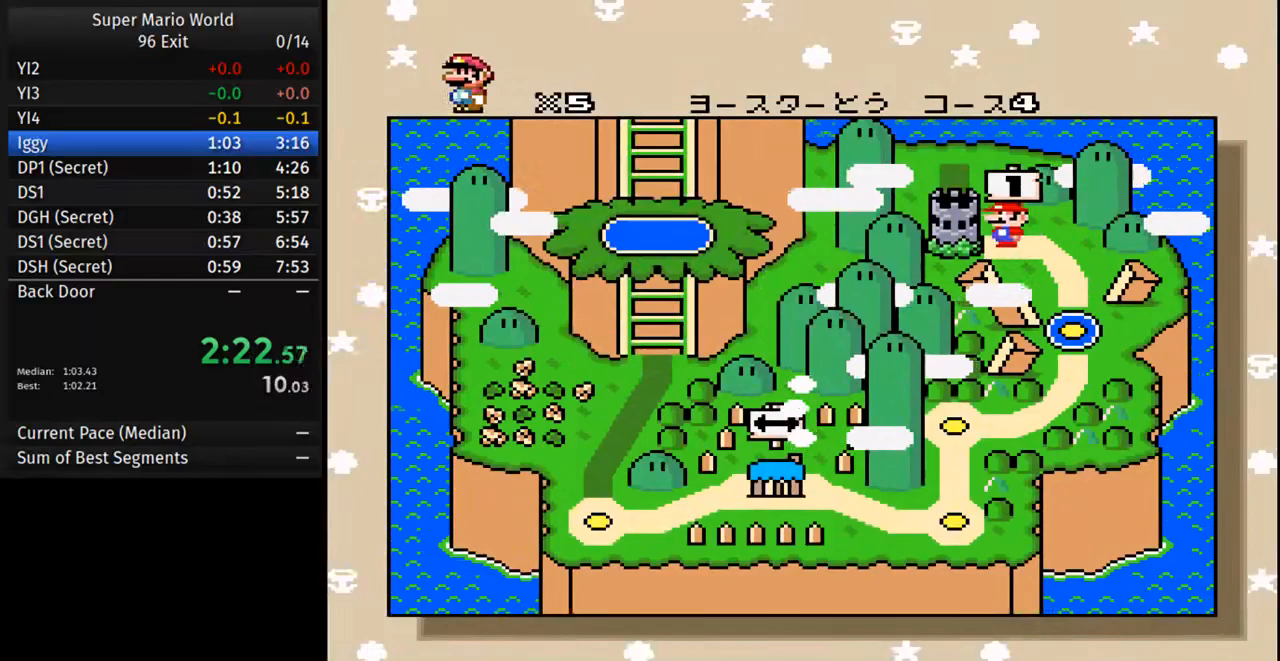
{"buttons": ["A", "B"], "events": [[17, "B", "up"], [50, "A", "down"], [117, "B", "down"], [150, "A", "up"], [200, "B", "up"], [233, "A", "down"], [317, "B", "down"], [333, "A", "up"], [417, "A", "down"], [417, "B", "up"], [483, "B", "down"]]}
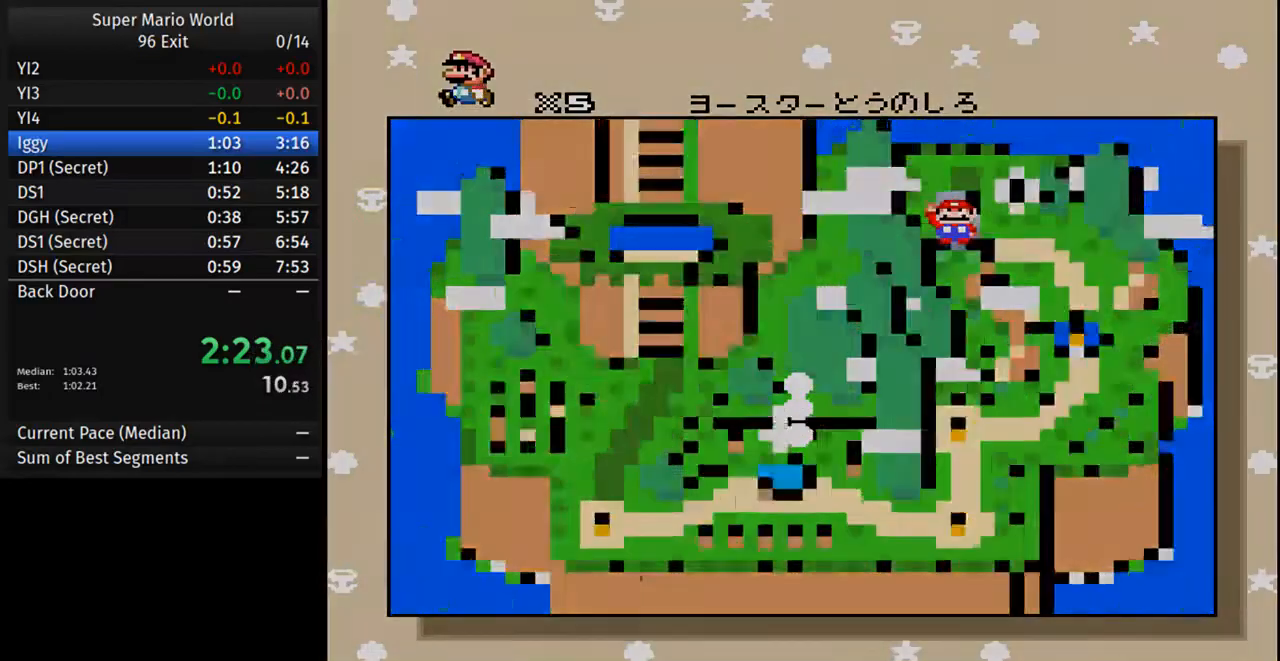
{"buttons": [], "events": [[33, "A", "up"], [83, "B", "up"]]}
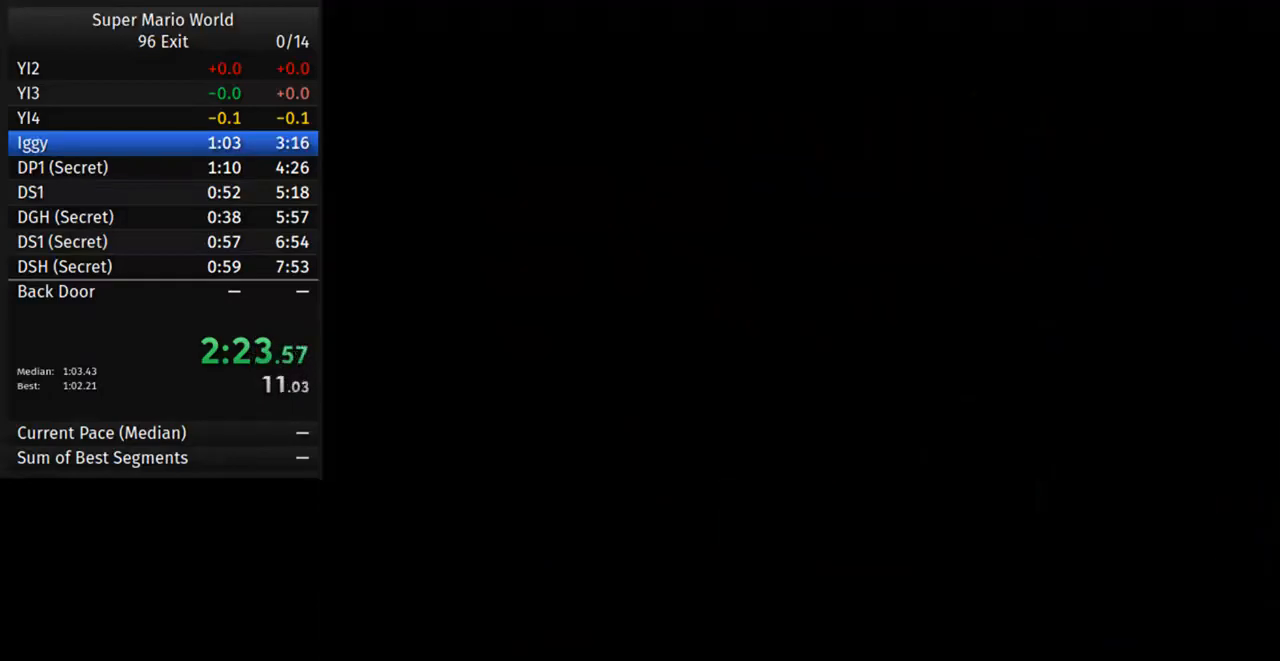
{"buttons": ["A"], "events": [[17, "A", "down"], [150, "B", "down"], [167, "A", "up"], [250, "A", "down"], [250, "B", "up"], [350, "A", "up"], [350, "B", "down"], [450, "A", "down"], [450, "B", "up"]]}
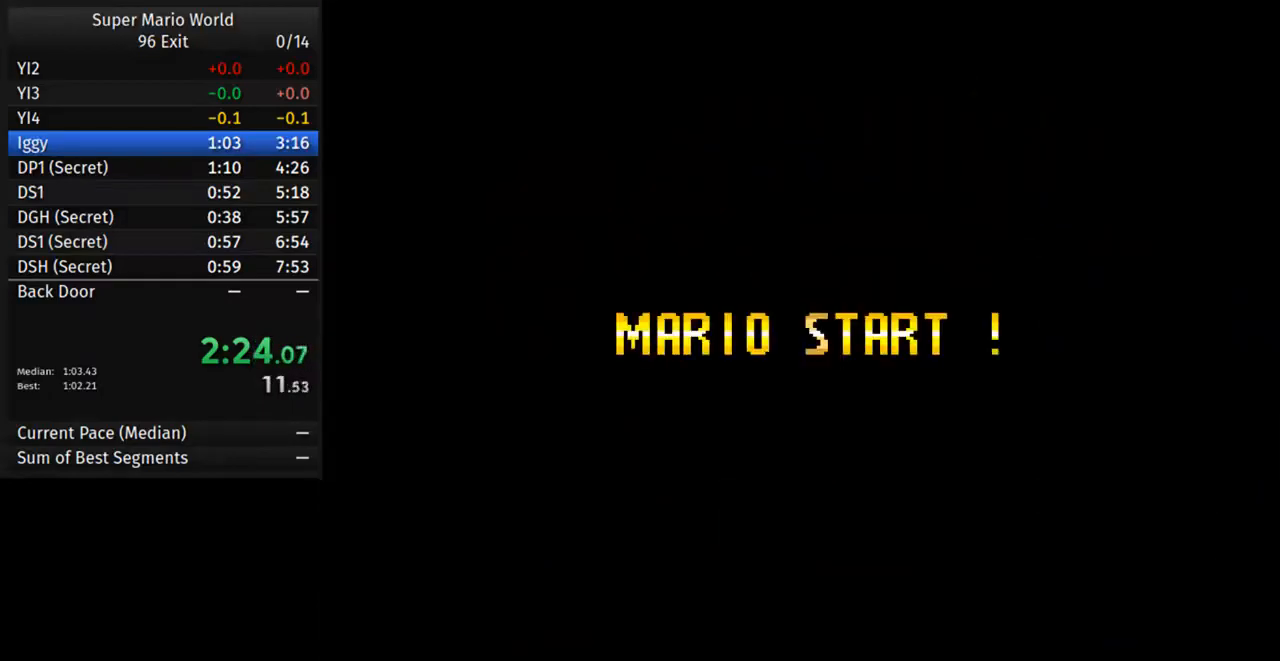
{"buttons": ["B"], "events": [[67, "A", "up"], [67, "B", "down"], [133, "B", "up"], [150, "A", "down"], [233, "B", "down"], [250, "A", "up"], [317, "A", "down"], [317, "B", "up"], [433, "A", "up"], [433, "B", "down"]]}
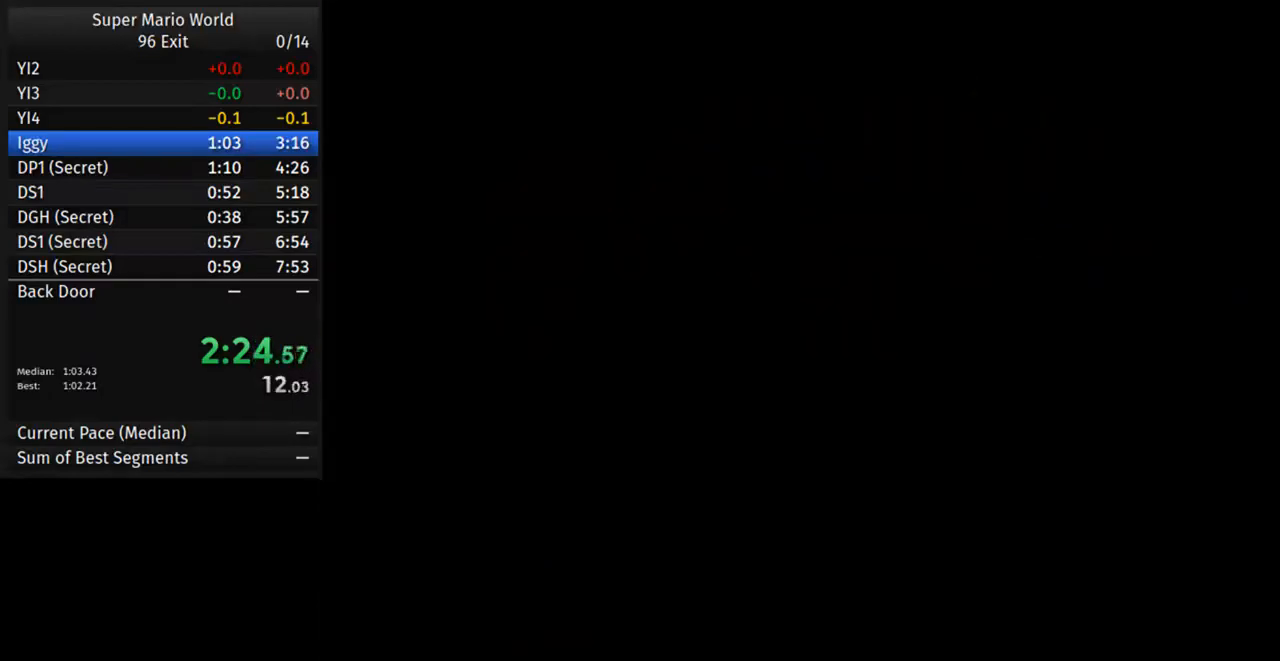
{"buttons": ["A"], "events": [[17, "A", "down"], [17, "B", "up"], [133, "A", "up"], [133, "B", "down"], [233, "A", "down"], [233, "B", "up"], [317, "B", "down"], [333, "A", "up"], [417, "B", "up"], [433, "A", "down"]]}
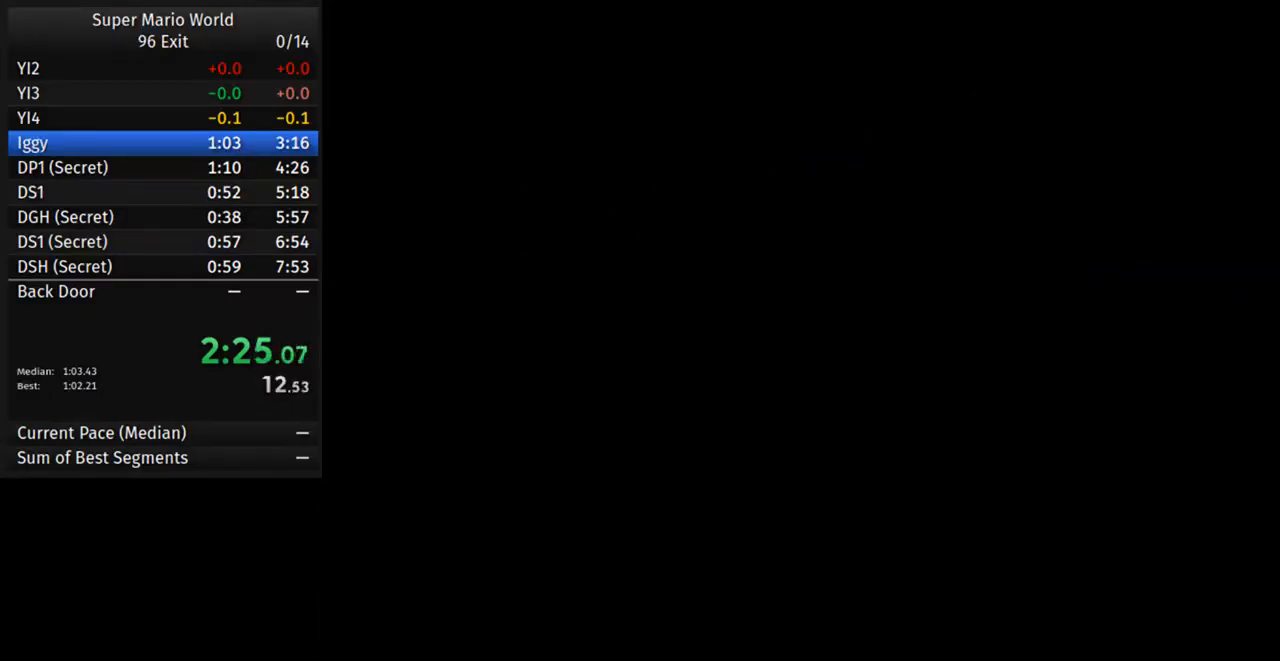
{"buttons": ["B"], "events": [[33, "A", "up"], [33, "B", "down"], [100, "B", "up"], [117, "A", "down"], [233, "A", "up"], [233, "B", "down"], [317, "B", "up"], [333, "A", "down"], [417, "B", "down"], [433, "A", "up"]]}
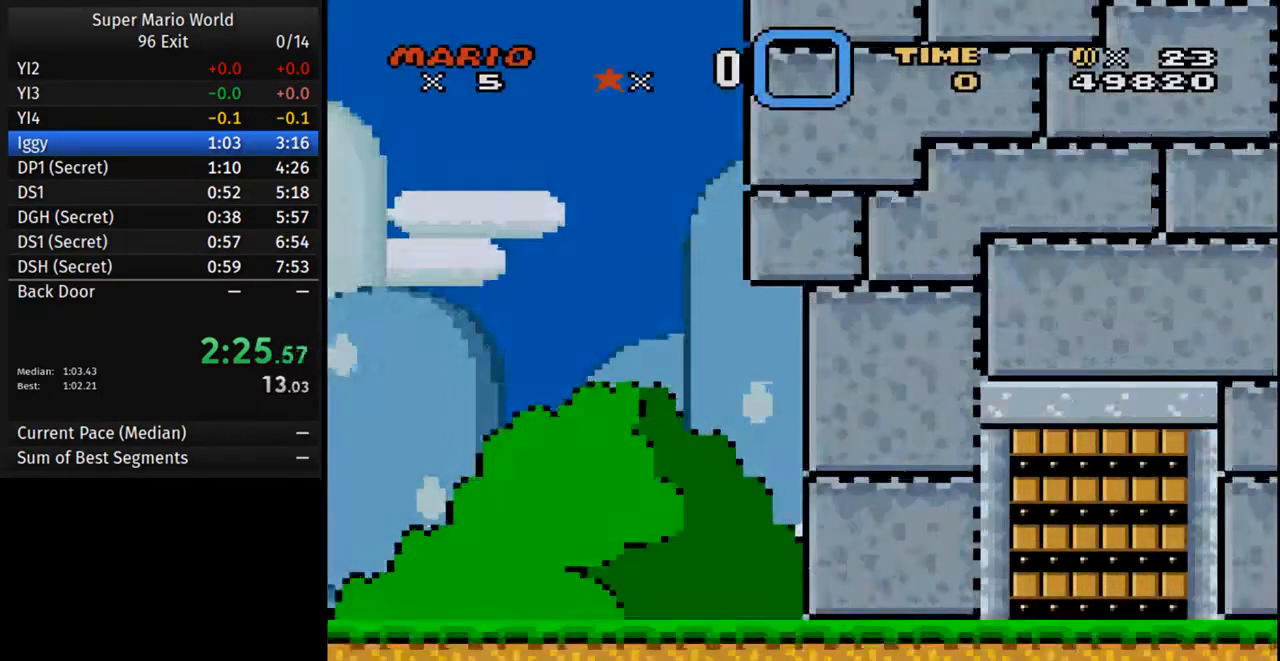
{"buttons": ["A", "B"], "events": [[17, "A", "down"], [17, "B", "up"], [117, "B", "down"], [133, "A", "up"], [217, "A", "down"], [217, "B", "up"], [317, "B", "down"], [333, "A", "up"], [417, "B", "up"], [433, "A", "down"], [483, "B", "down"]]}
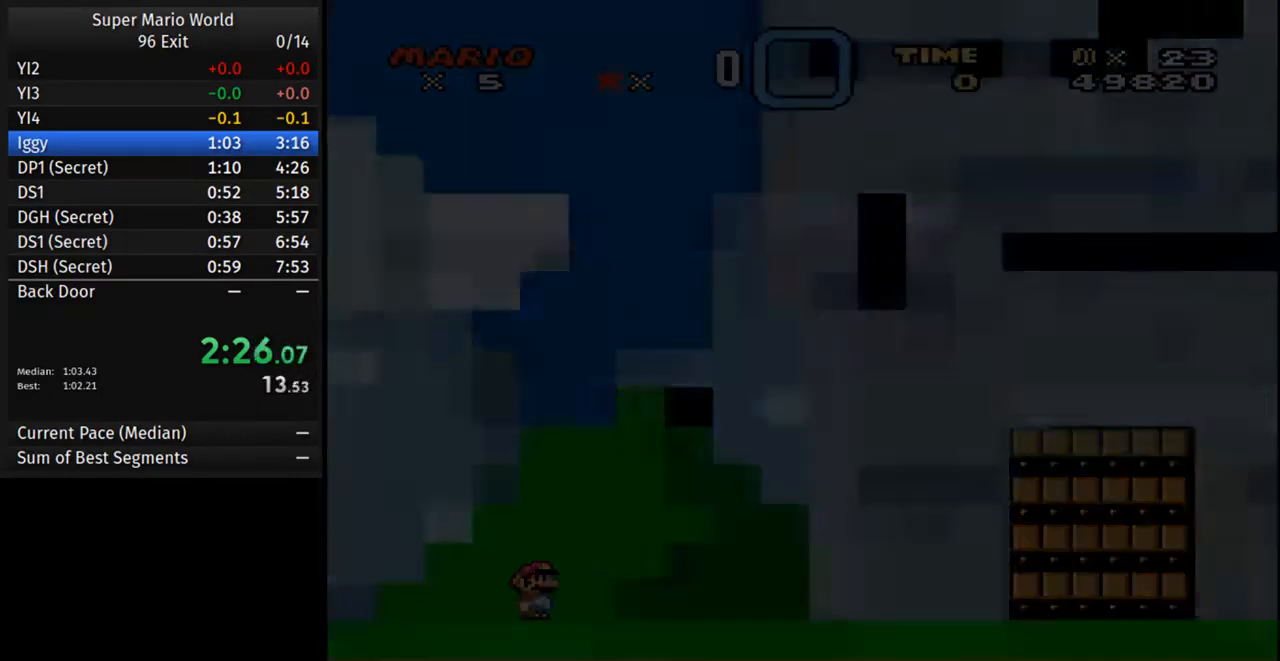
{"buttons": ["Y", "DPAD_RIGHT"], "events": [[33, "A", "up"], [83, "B", "up"], [267, "DPAD_RIGHT", "down"], [283, "Y", "down"]]}
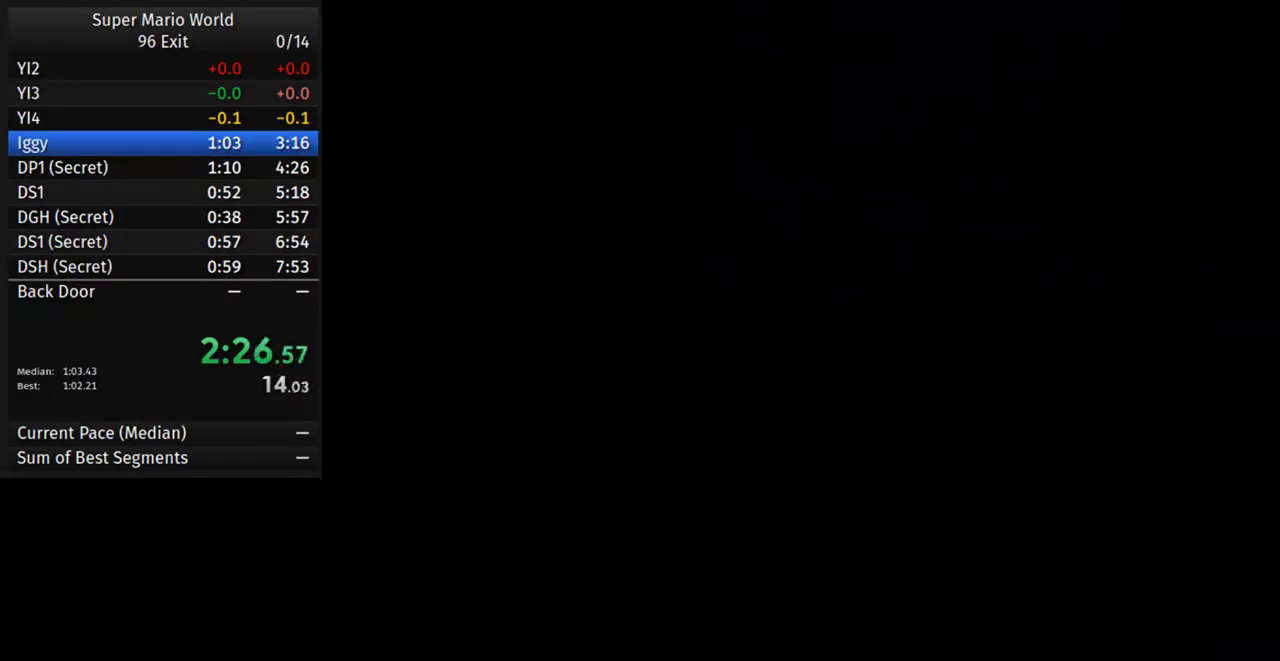
{"buttons": ["Y", "DPAD_RIGHT"], "events": []}
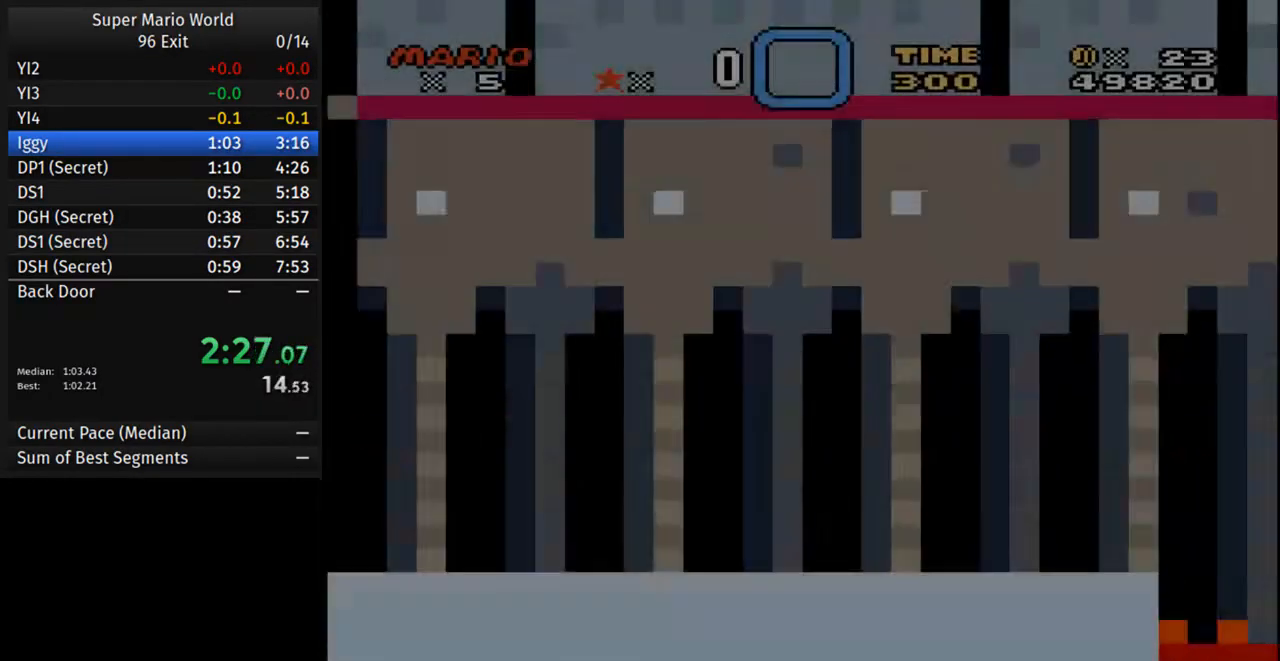
{"buttons": ["Y", "DPAD_RIGHT"], "events": []}
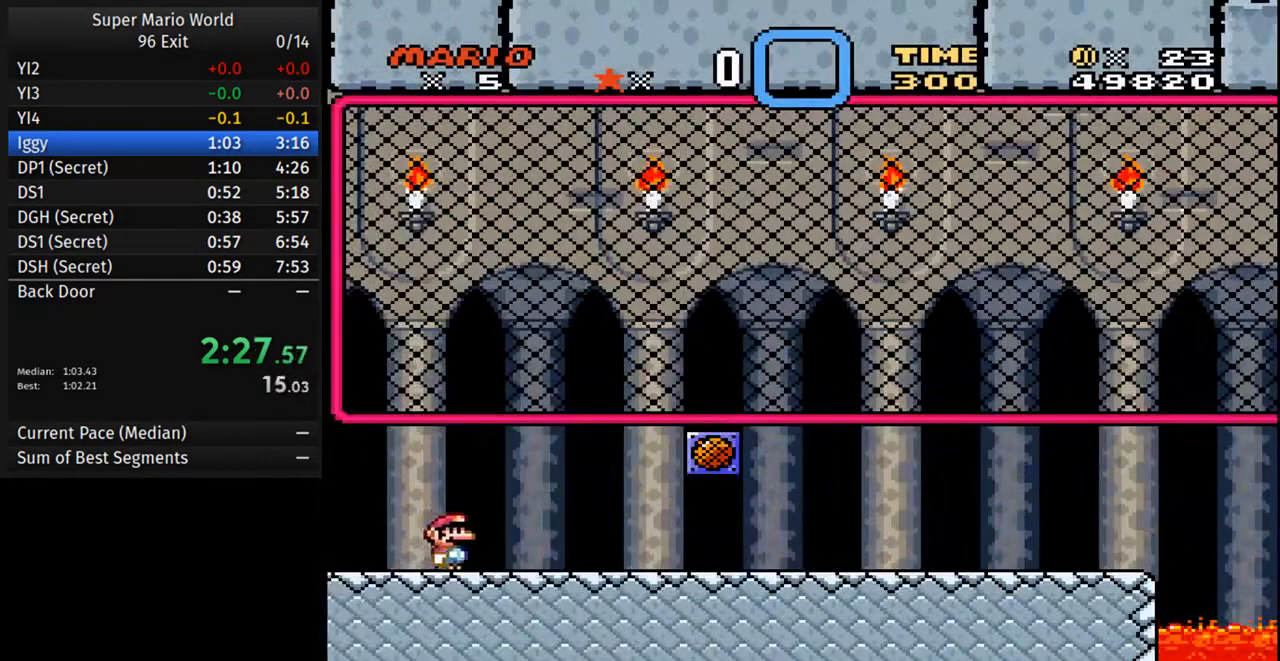
{"buttons": ["Y", "DPAD_RIGHT"], "events": []}
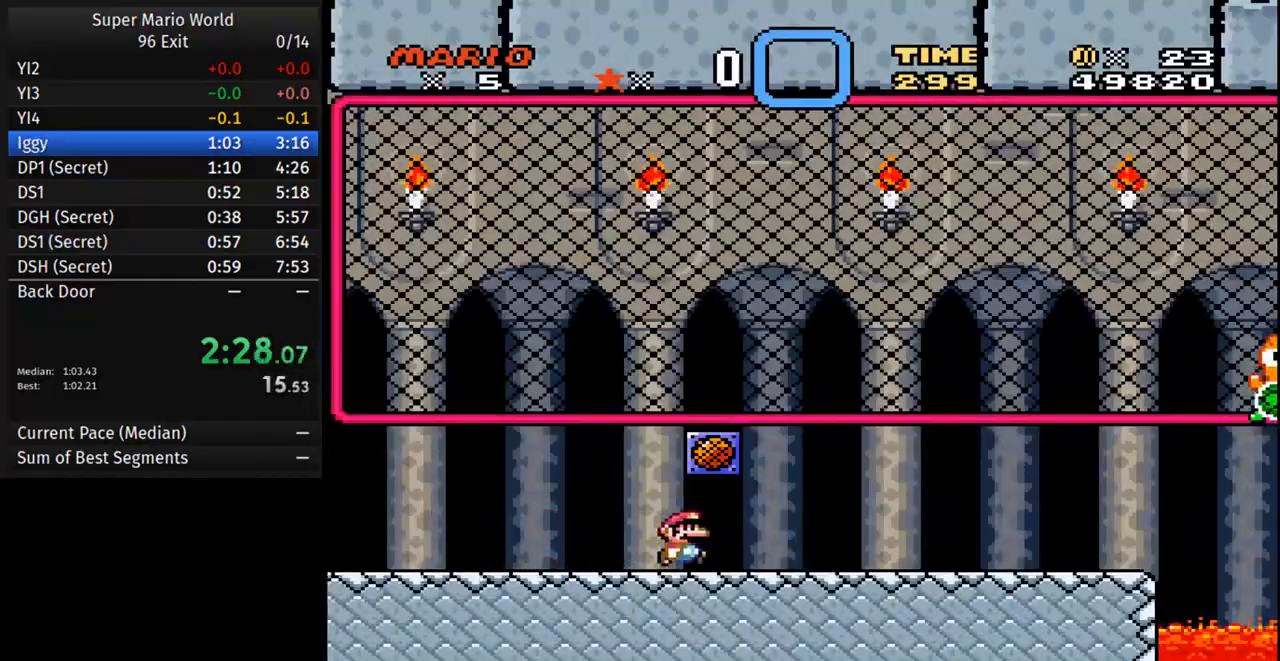
{"buttons": ["Y", "DPAD_RIGHT"], "events": []}
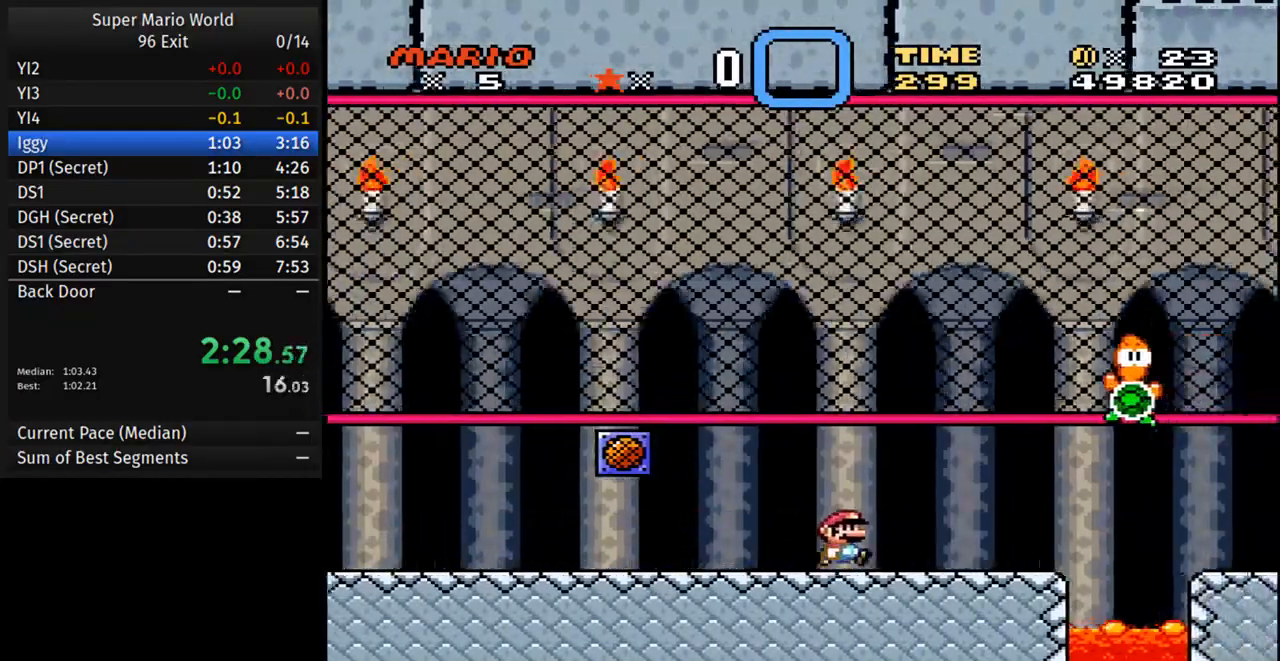
{"buttons": ["Y", "DPAD_RIGHT"], "events": [[350, "A", "down"], [450, "A", "up"]]}
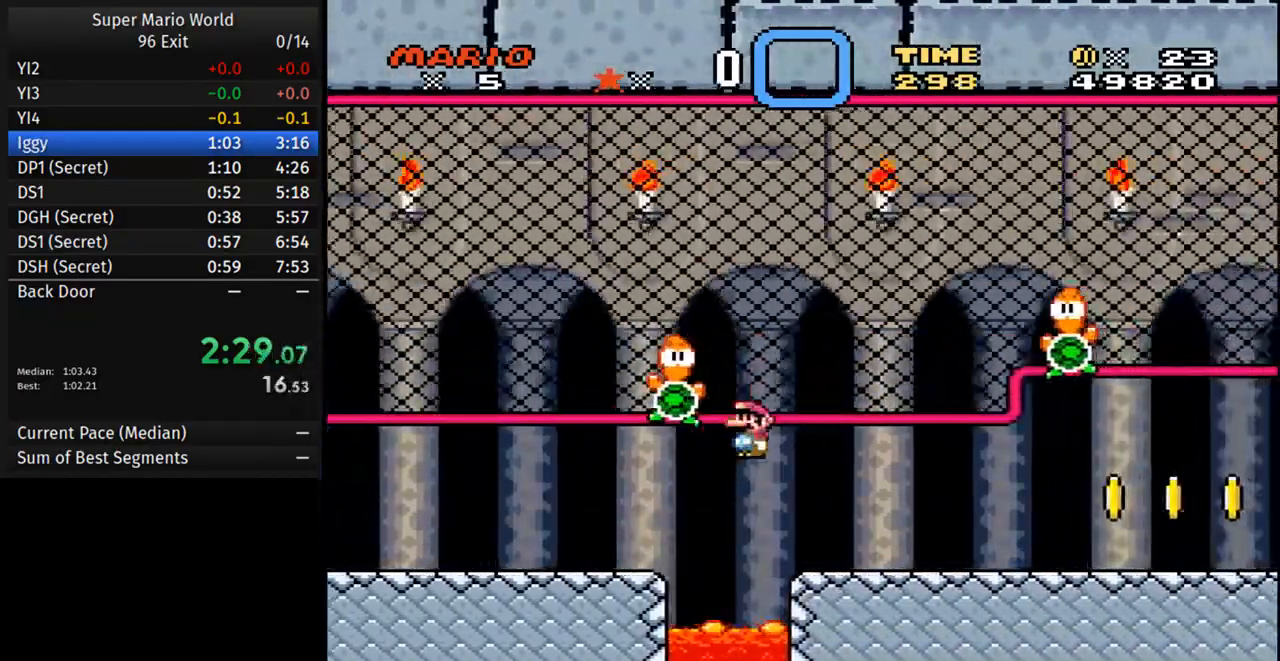
{"buttons": ["Y", "DPAD_RIGHT"], "events": []}
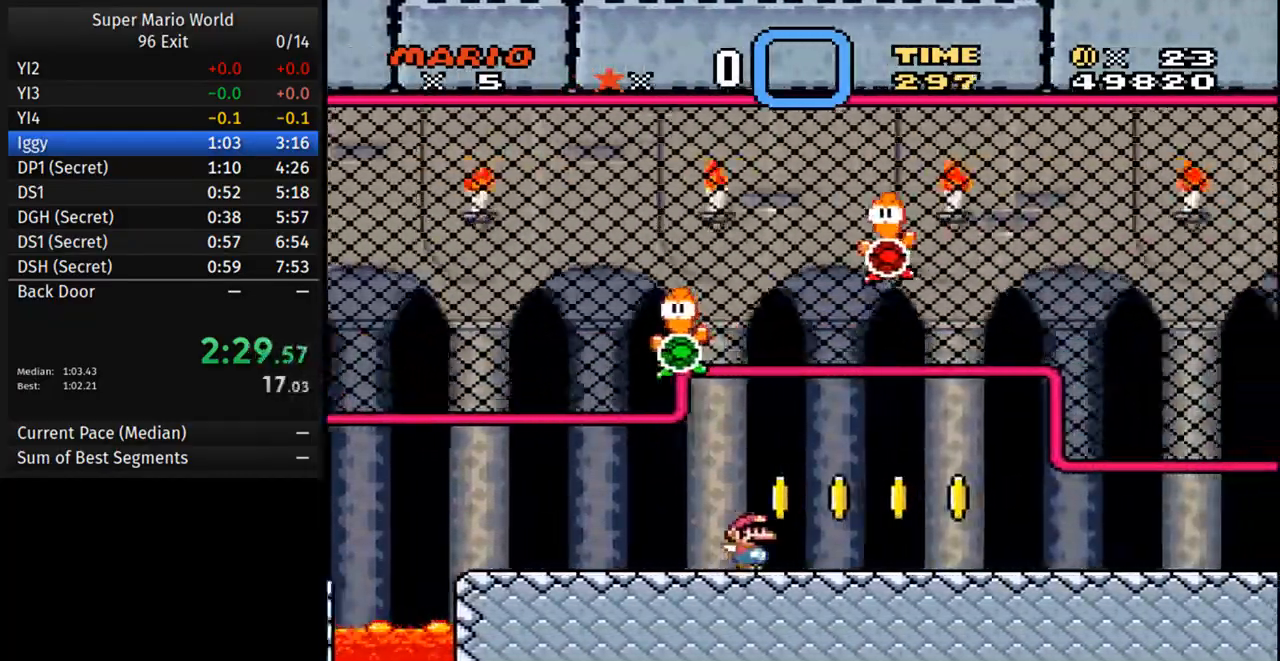
{"buttons": ["Y", "DPAD_RIGHT"], "events": []}
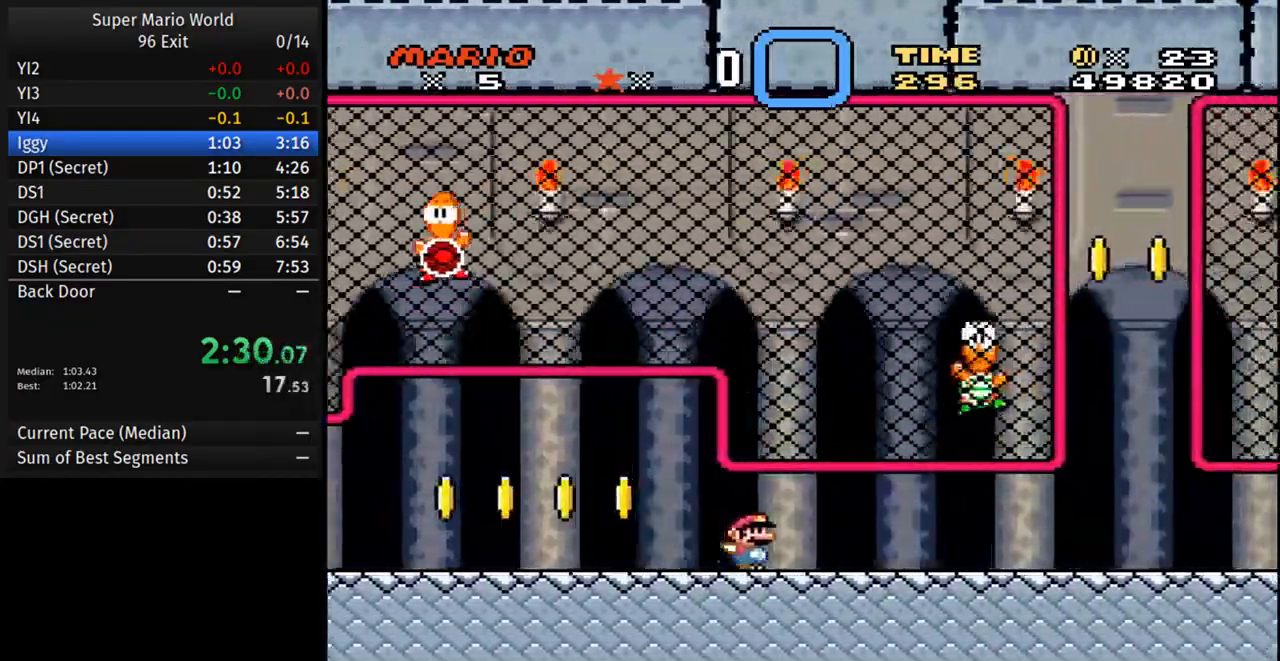
{"buttons": ["Y", "DPAD_RIGHT"], "events": []}
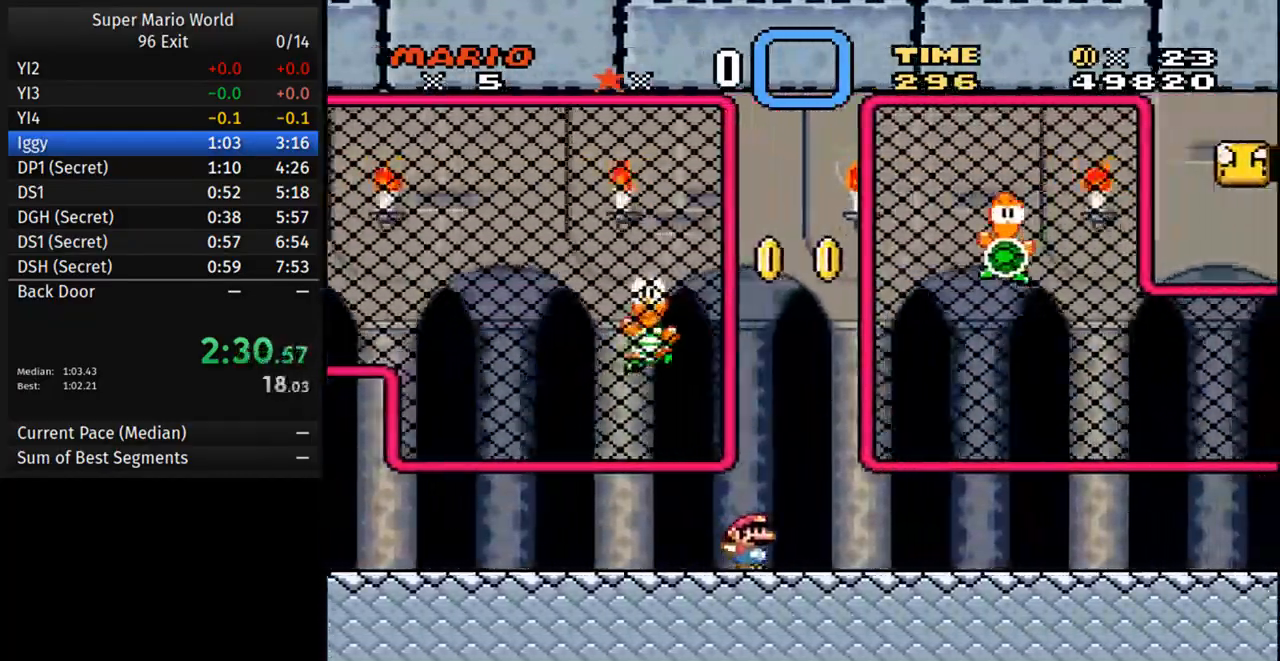
{"buttons": ["Y", "DPAD_RIGHT"], "events": []}
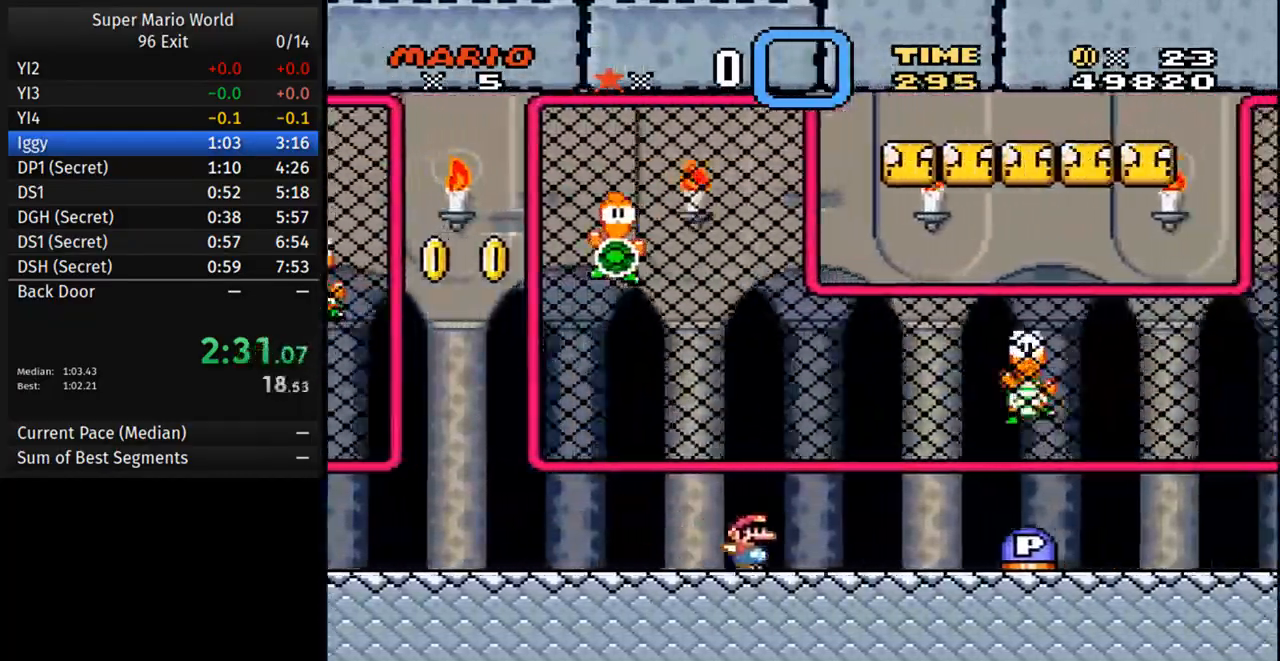
{"buttons": ["Y", "DPAD_RIGHT"], "events": [[117, "A", "down"], [200, "A", "up"]]}
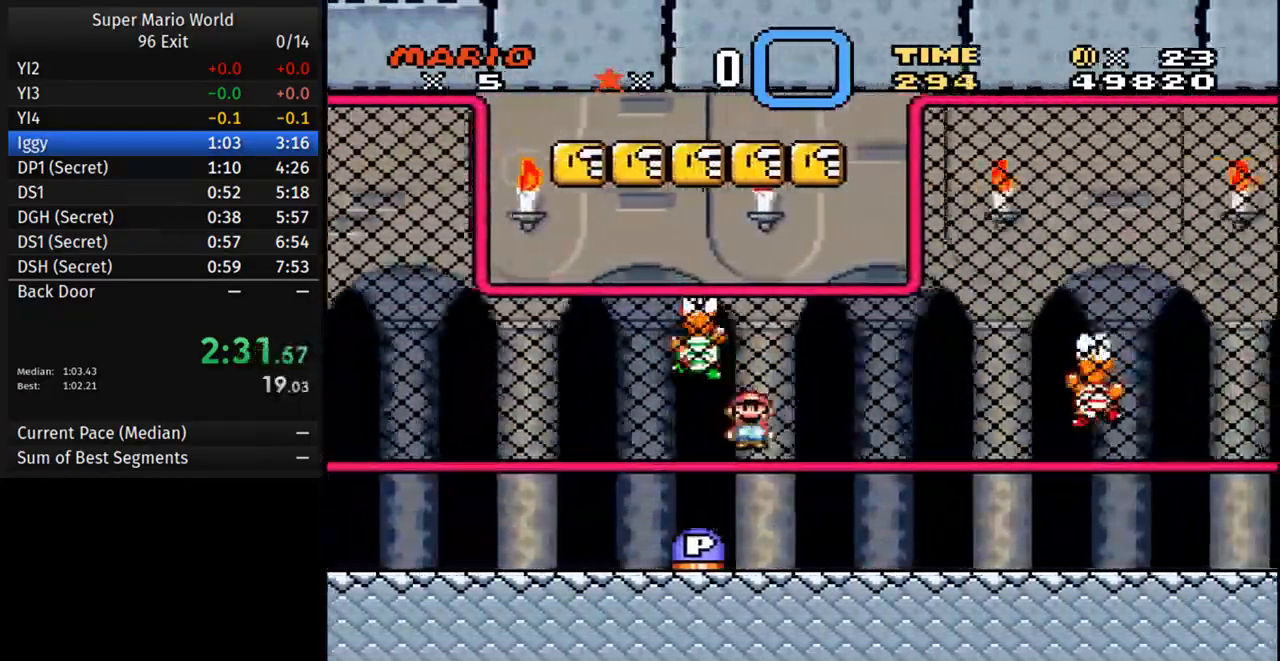
{"buttons": ["Y", "DPAD_RIGHT"], "events": []}
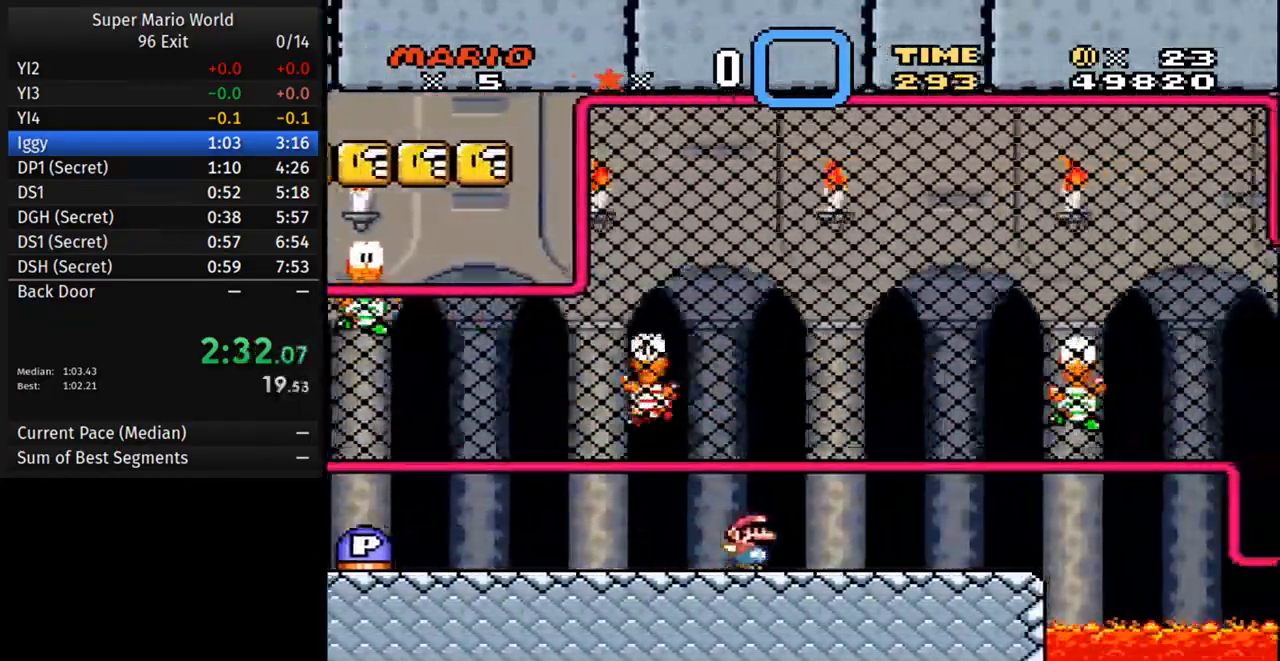
{"buttons": ["A", "Y", "DPAD_RIGHT"], "events": [[433, "A", "down"]]}
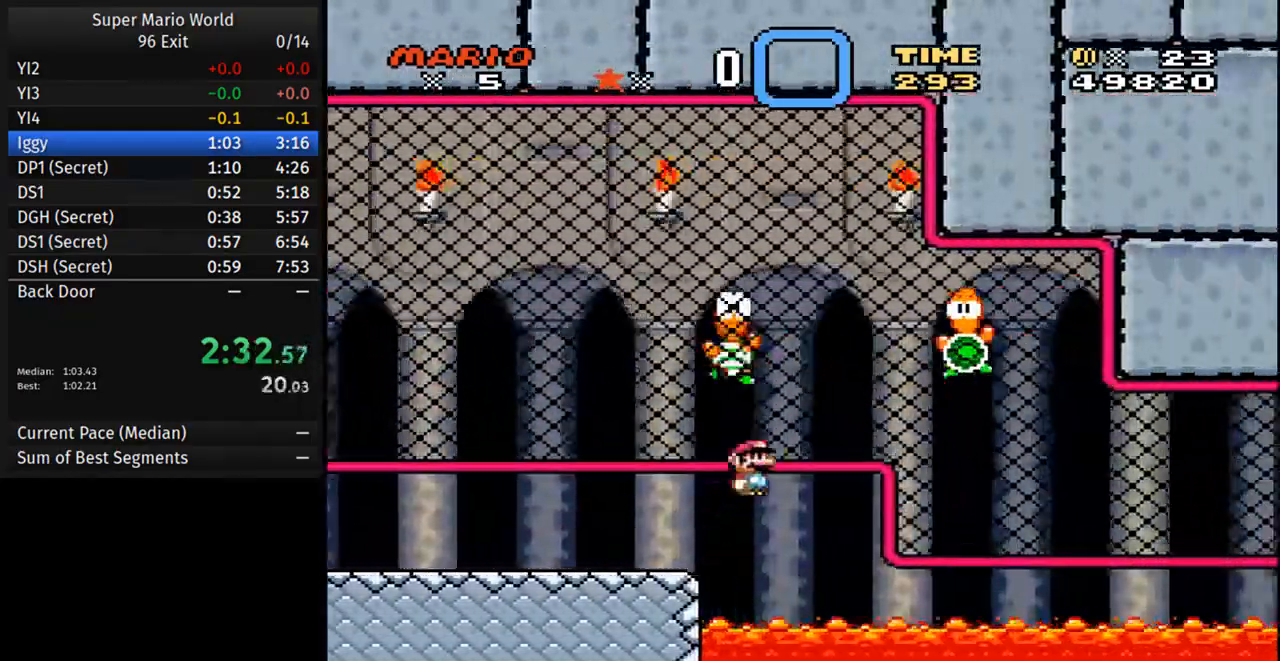
{"buttons": ["A", "Y", "DPAD_RIGHT"], "events": [[67, "A", "up"], [183, "A", "down"]]}
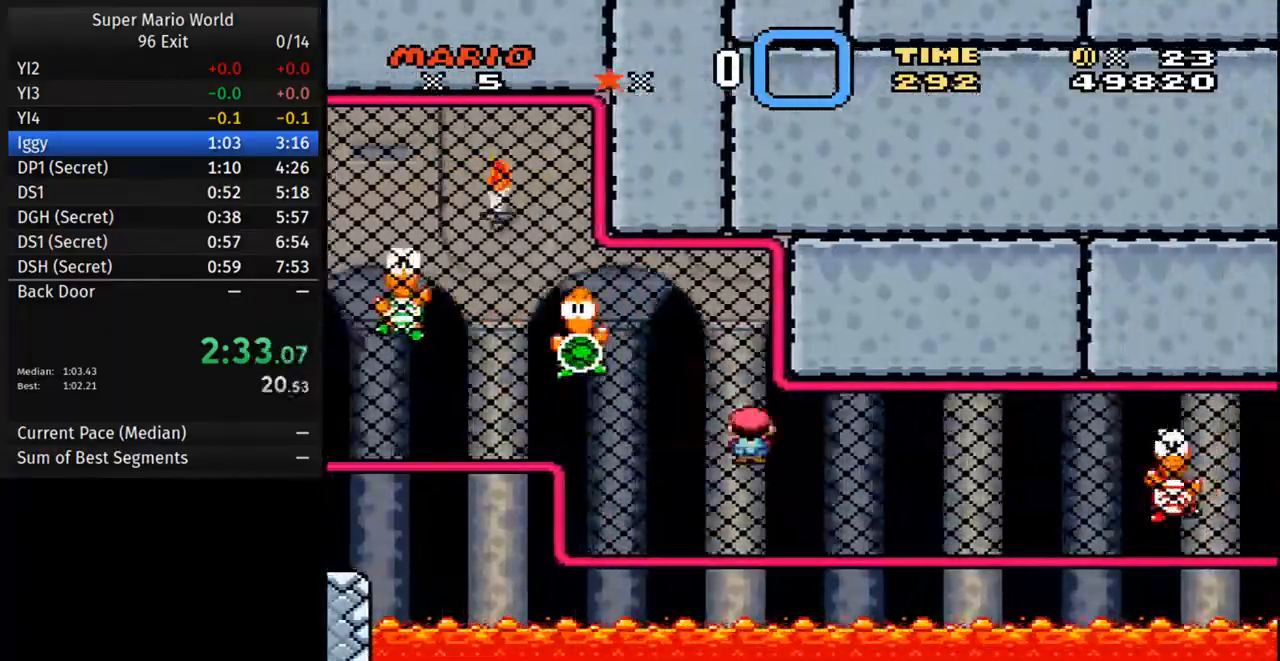
{"buttons": ["Y", "DPAD_RIGHT"], "events": [[217, "A", "up"]]}
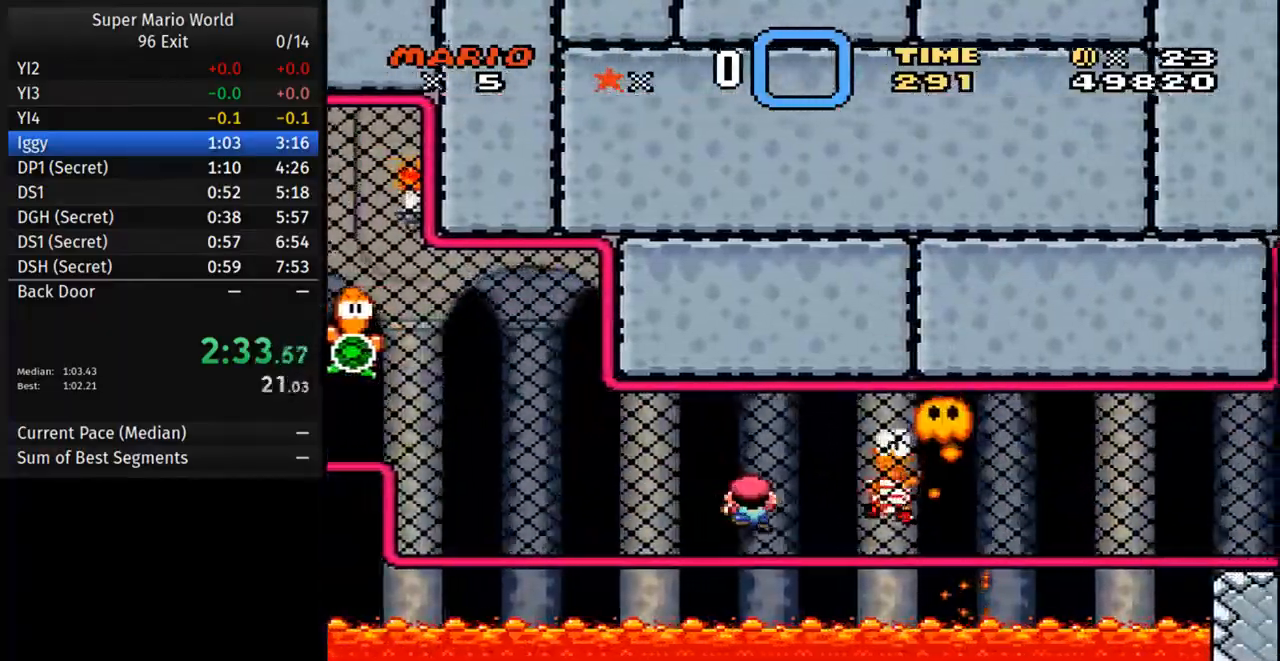
{"buttons": ["Y", "DPAD_RIGHT"], "events": [[333, "DPAD_RIGHT", "up"], [400, "DPAD_RIGHT", "down"]]}
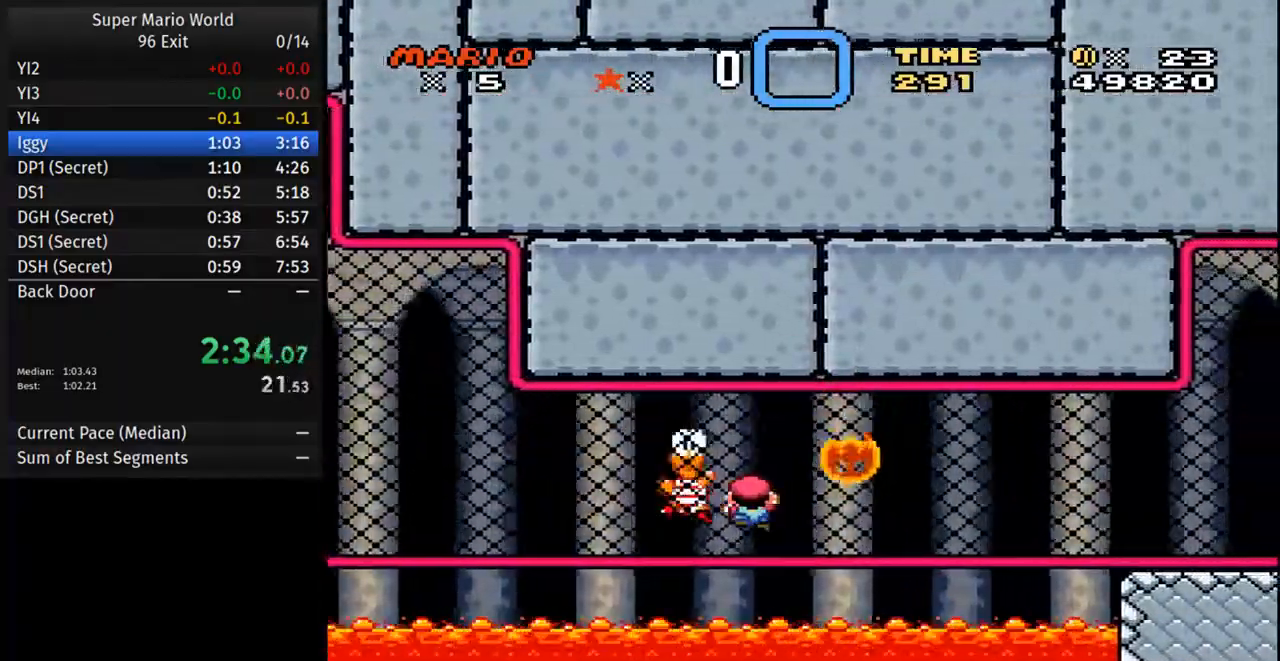
{"buttons": ["A", "Y", "DPAD_RIGHT"], "events": [[500, "A", "down"]]}